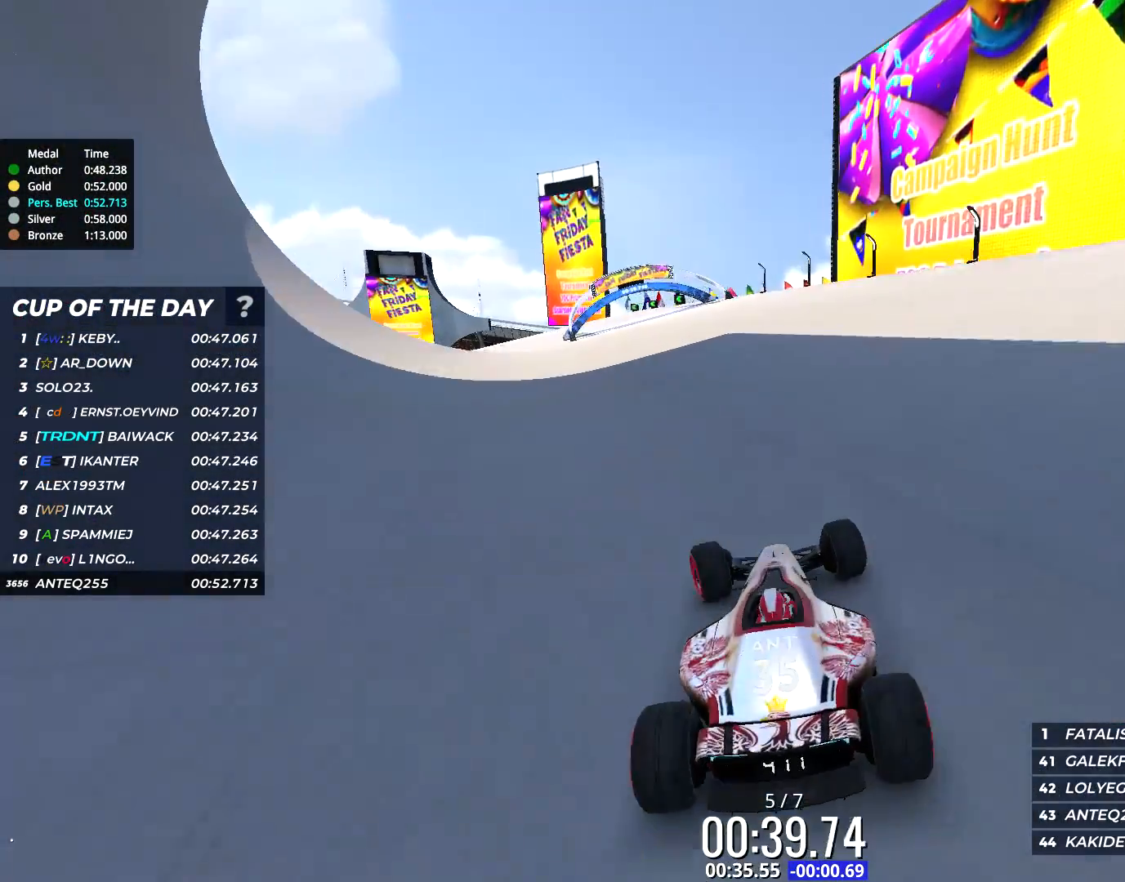
Gameplay with keyboard; each line is a JSON object with the keys held at the frame after it. "events" lists presses ("down") and releases ("up") of "down", "left", "right" and "up" between this image and that frame as [ms after this image, input, new state], when the widget could be followed in between. No other keys are recorded. Mouse input is not recorded.
{"keys": ["up"], "events": [[367, "left", "up"]]}
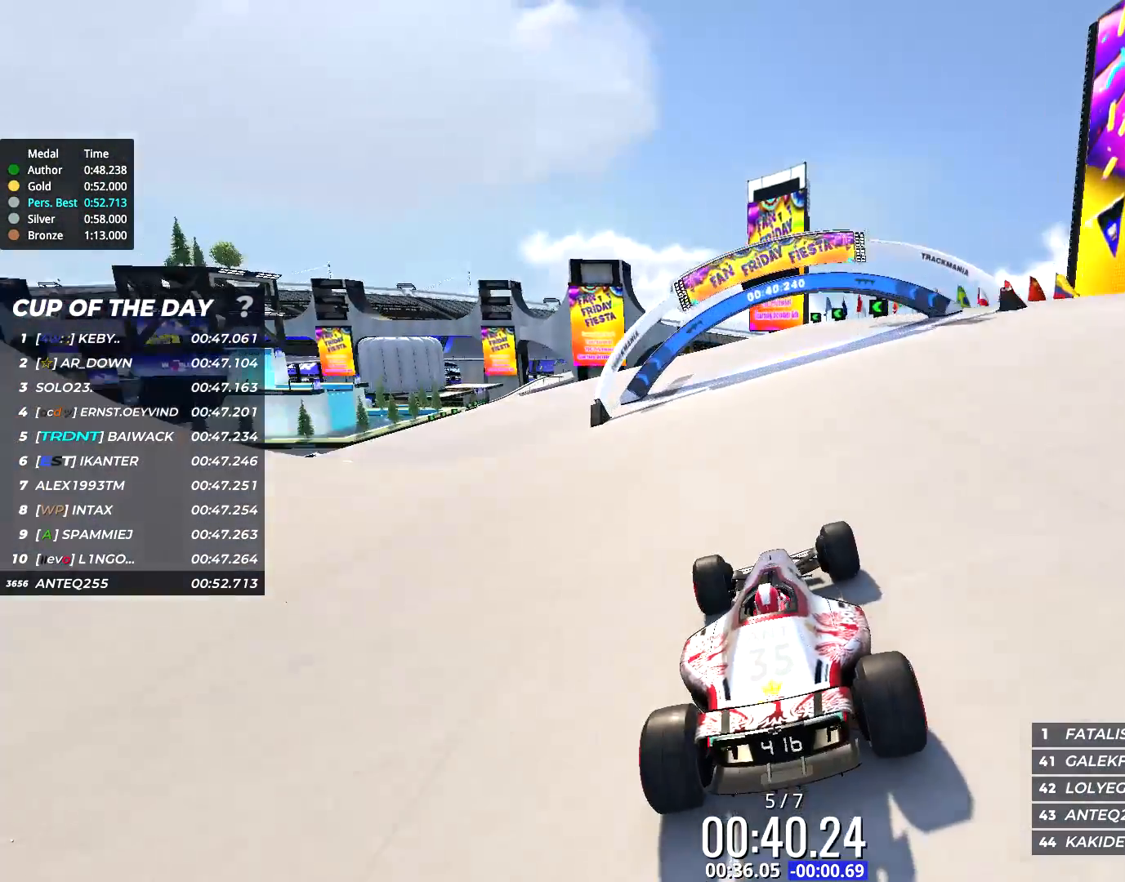
{"keys": ["left", "up"], "events": [[83, "left", "down"]]}
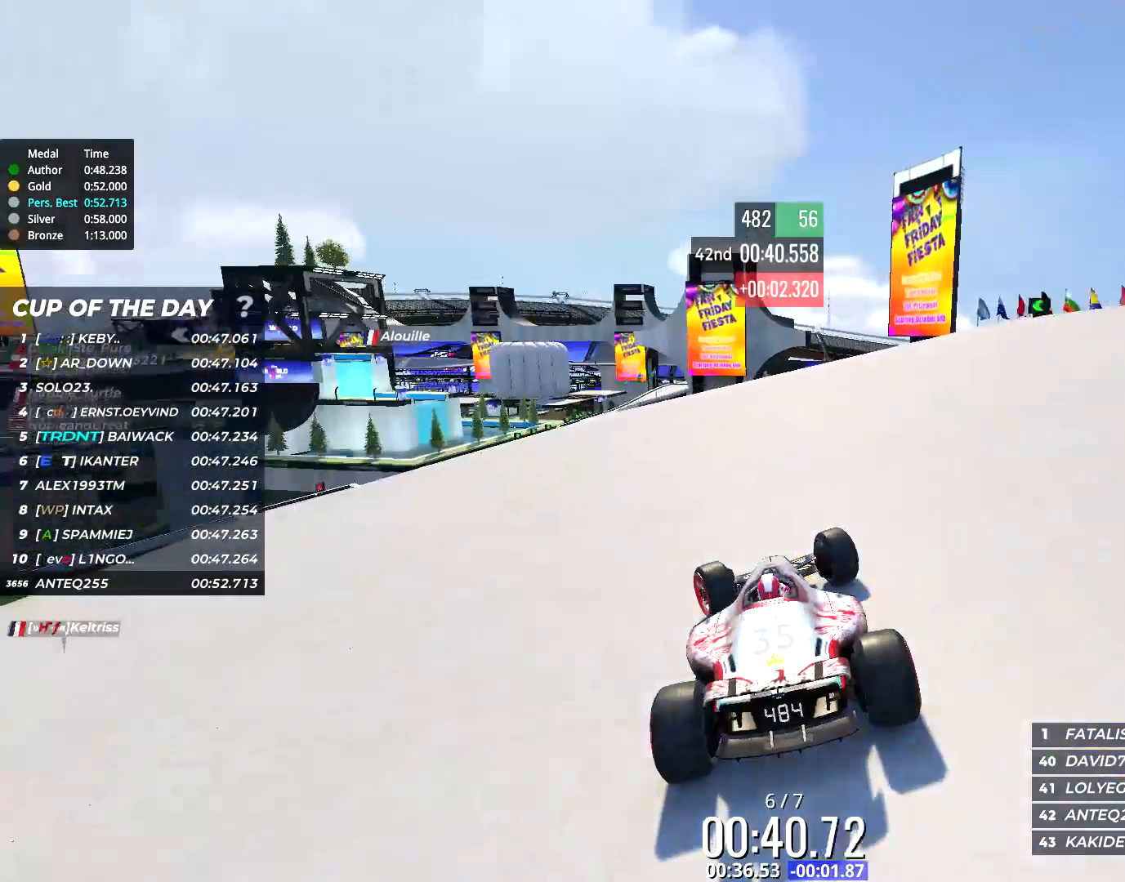
{"keys": ["up"], "events": [[267, "left", "up"]]}
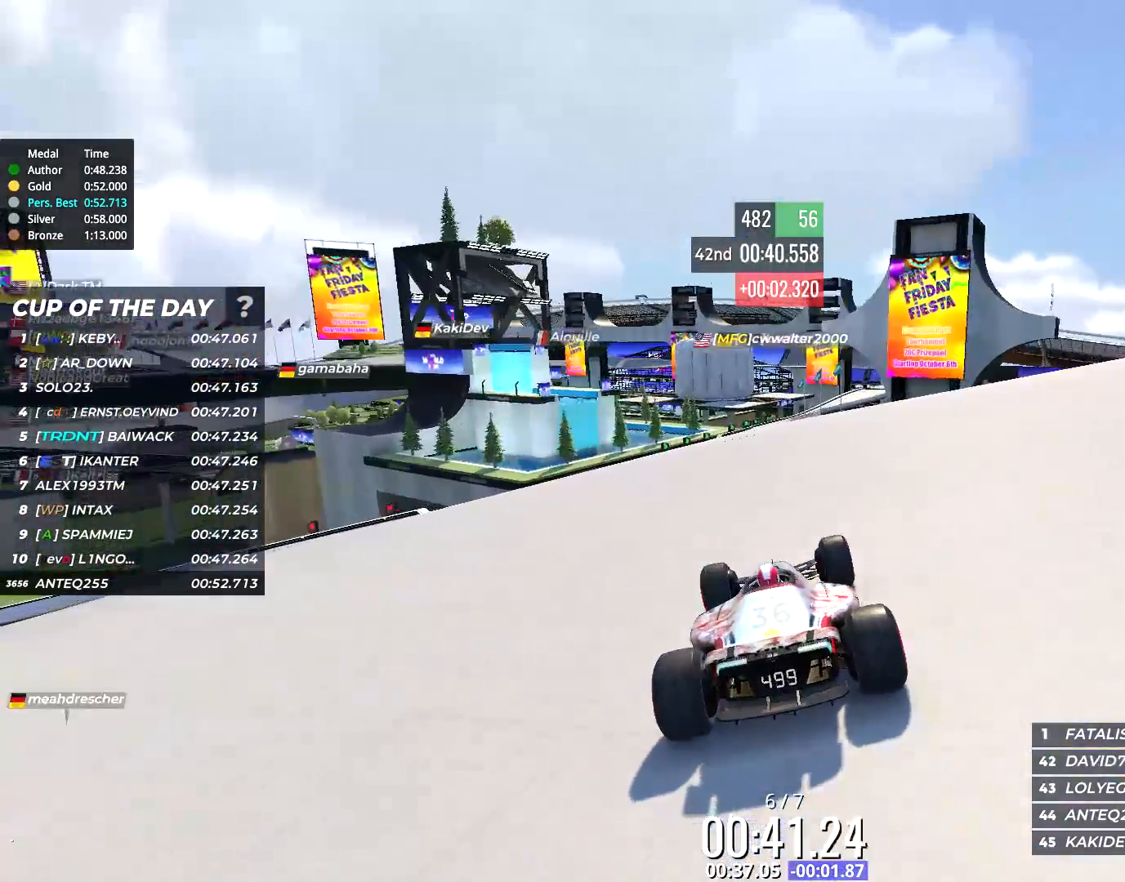
{"keys": ["up"], "events": []}
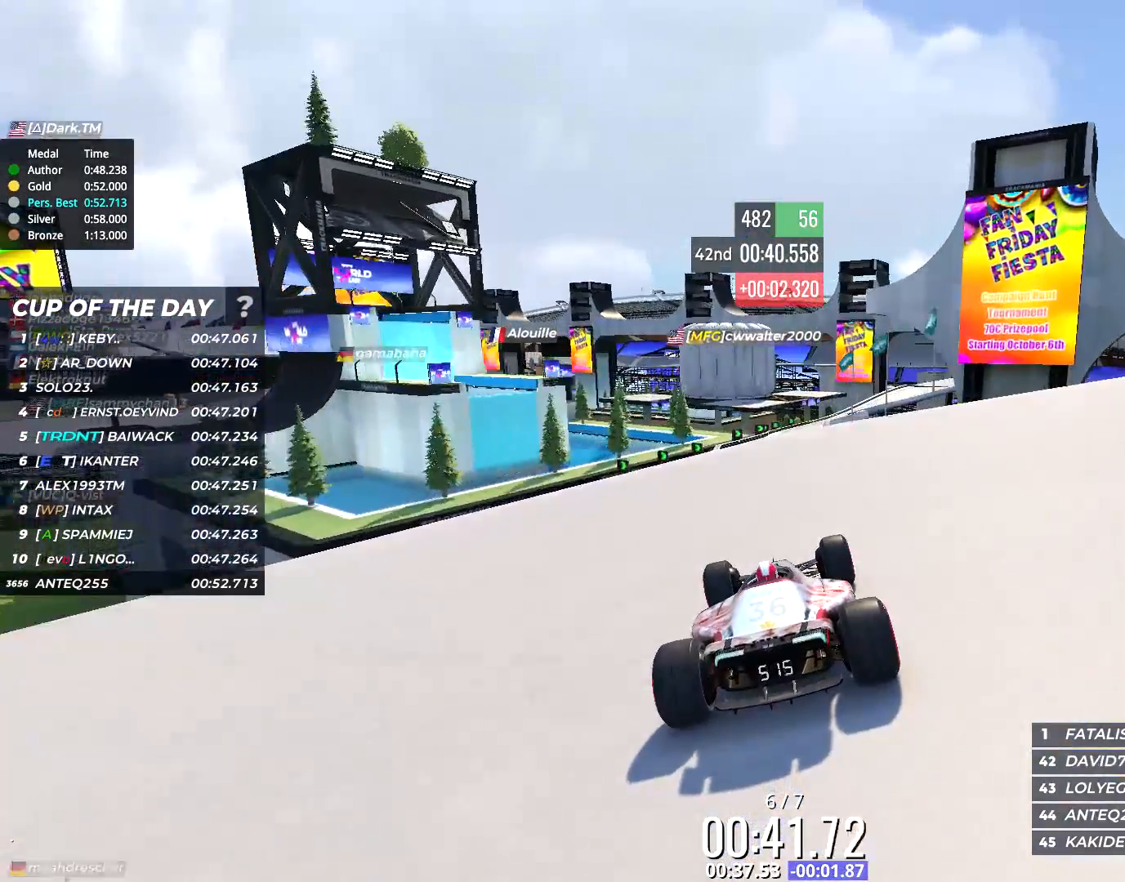
{"keys": ["right", "up"], "events": [[483, "right", "down"]]}
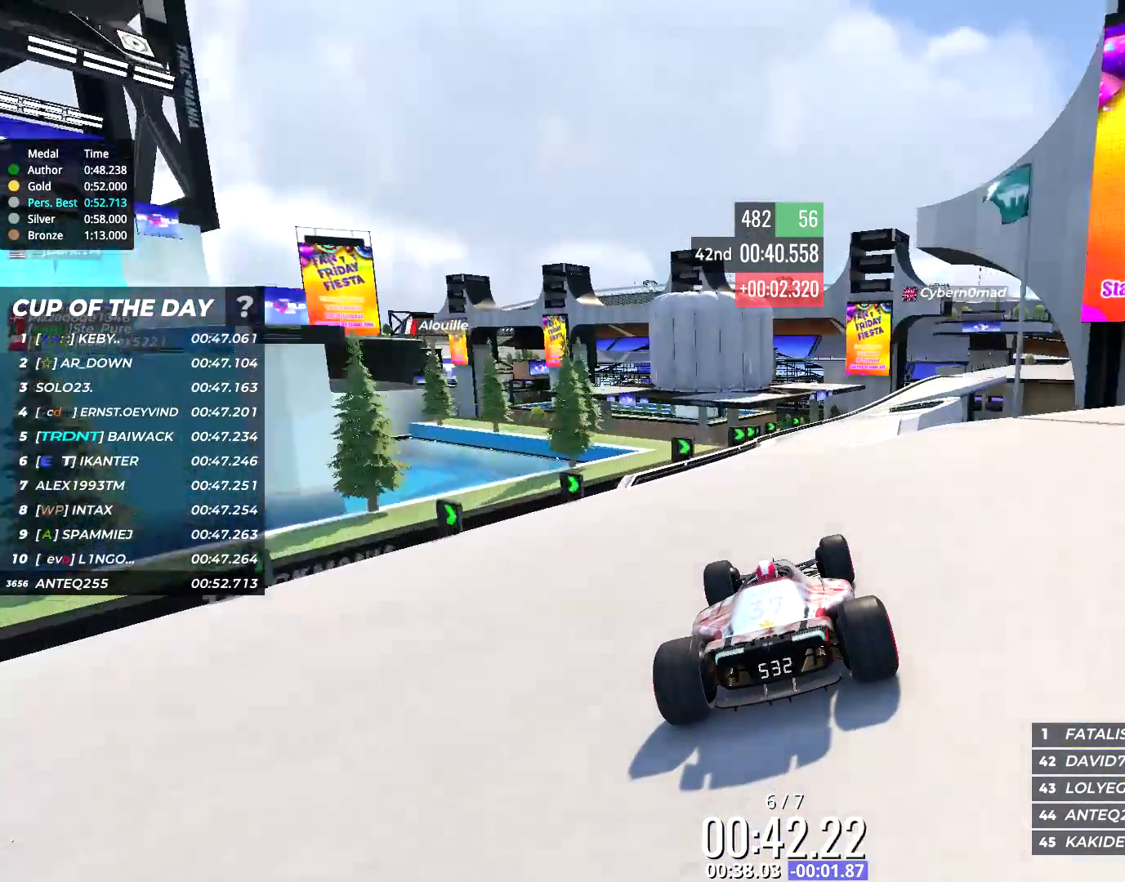
{"keys": ["right", "up"], "events": [[67, "right", "up"], [250, "right", "down"], [433, "right", "up"], [500, "right", "down"]]}
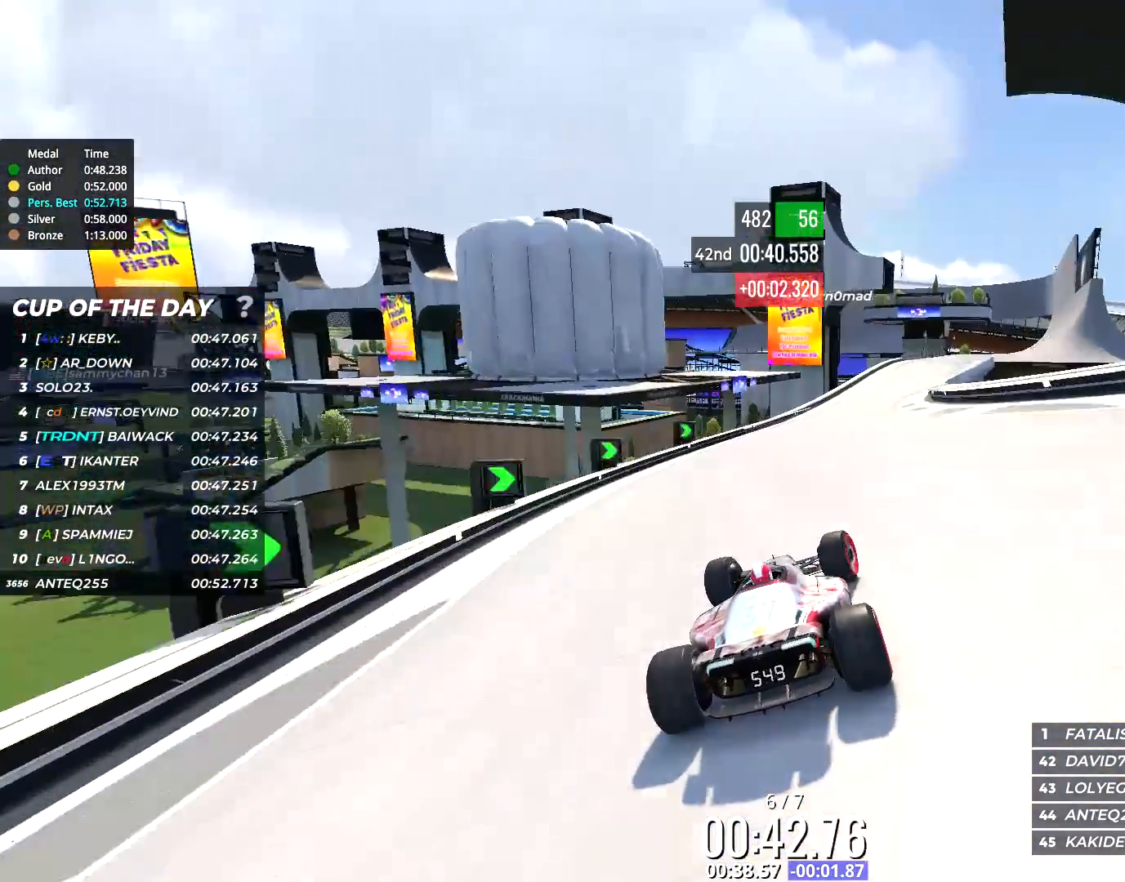
{"keys": ["right", "up"], "events": []}
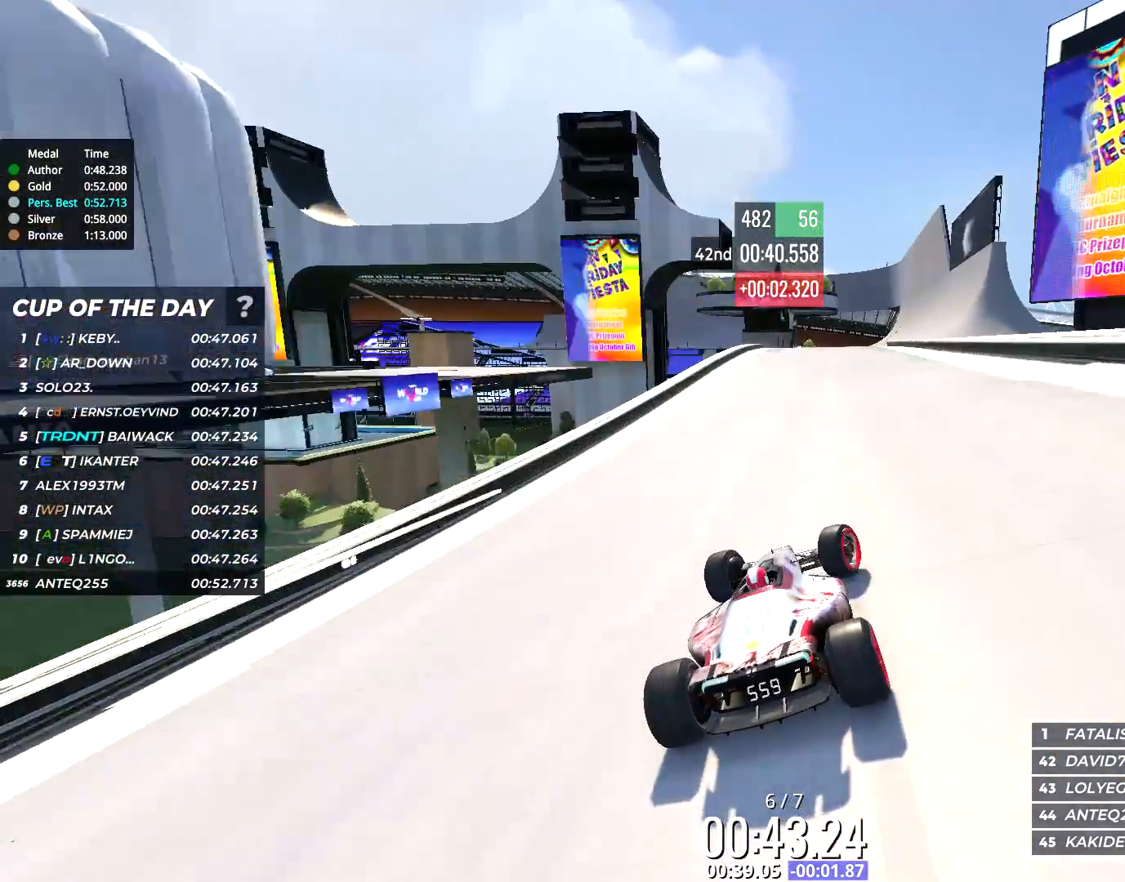
{"keys": ["up"], "events": [[83, "right", "up"], [183, "left", "down"], [283, "left", "up"], [417, "right", "down"], [483, "right", "up"]]}
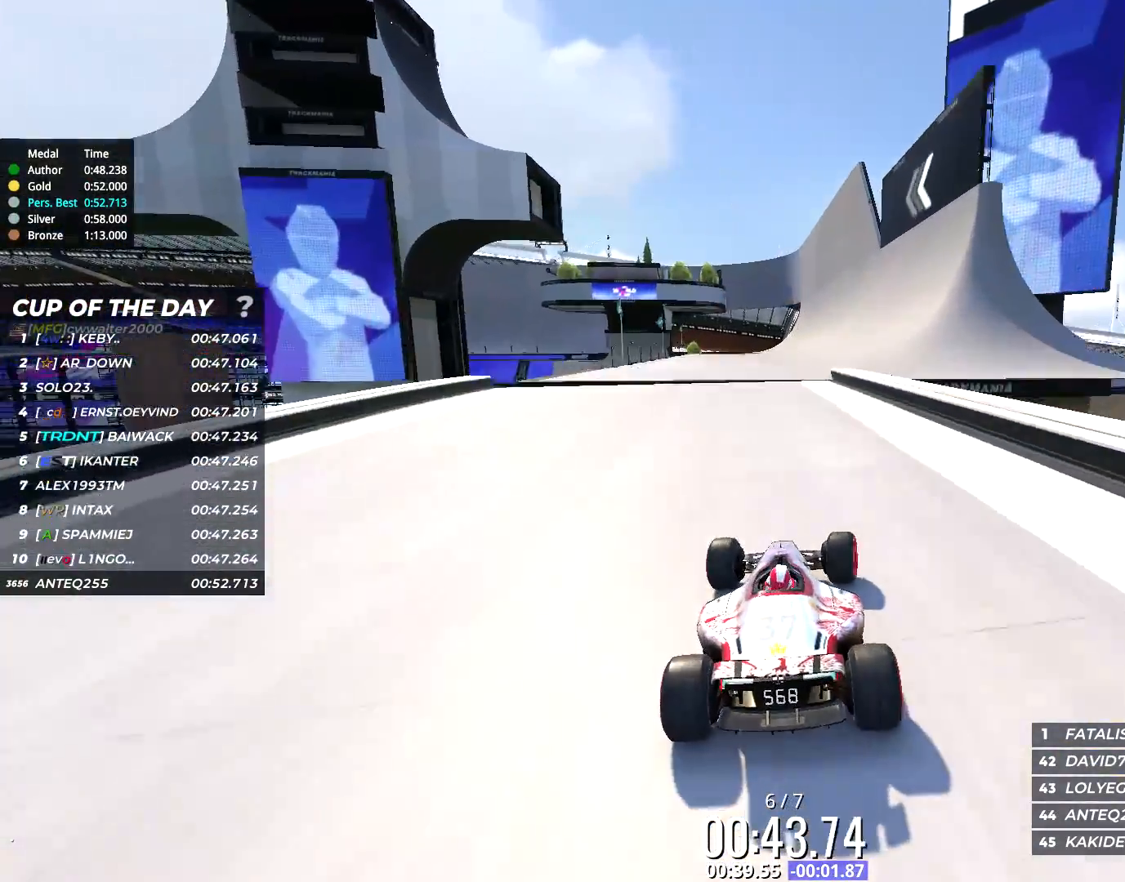
{"keys": ["up"], "events": [[217, "right", "down"], [333, "right", "up"]]}
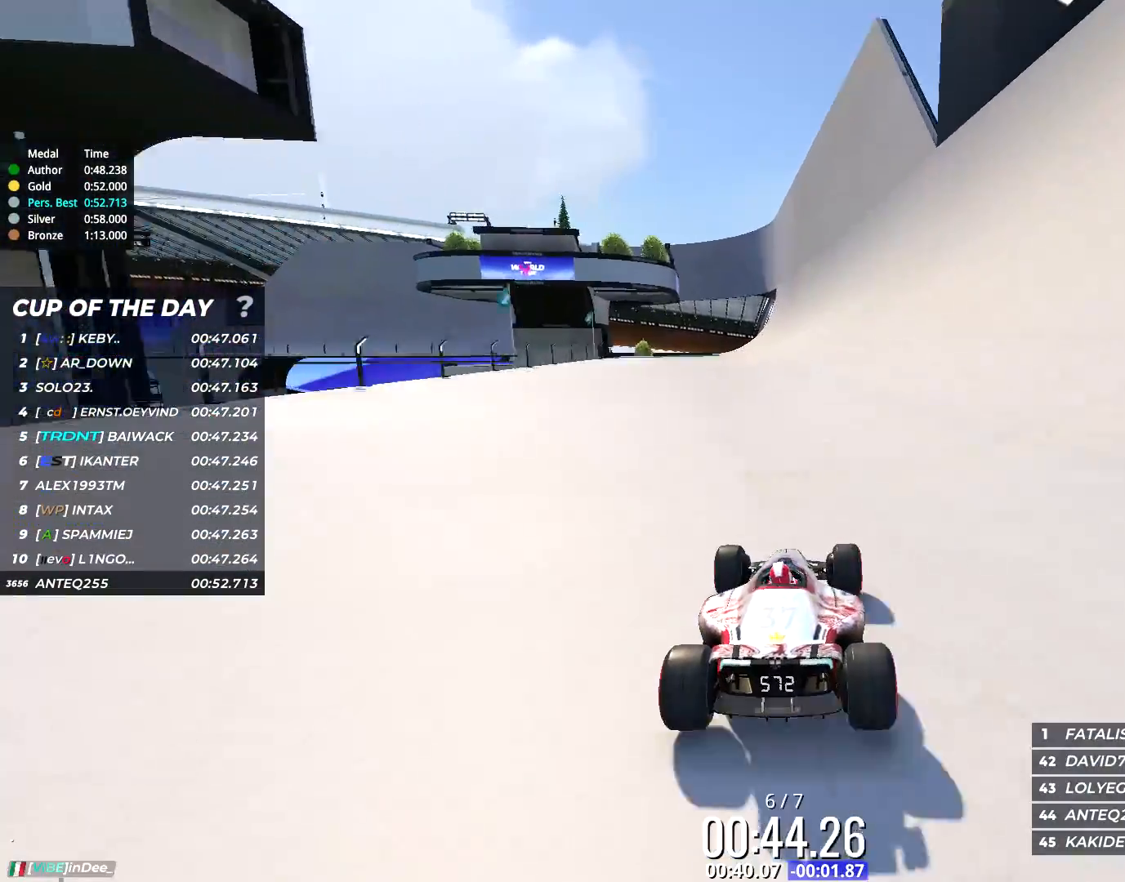
{"keys": ["up"], "events": [[33, "right", "down"], [100, "right", "up"], [233, "right", "down"], [333, "right", "up"]]}
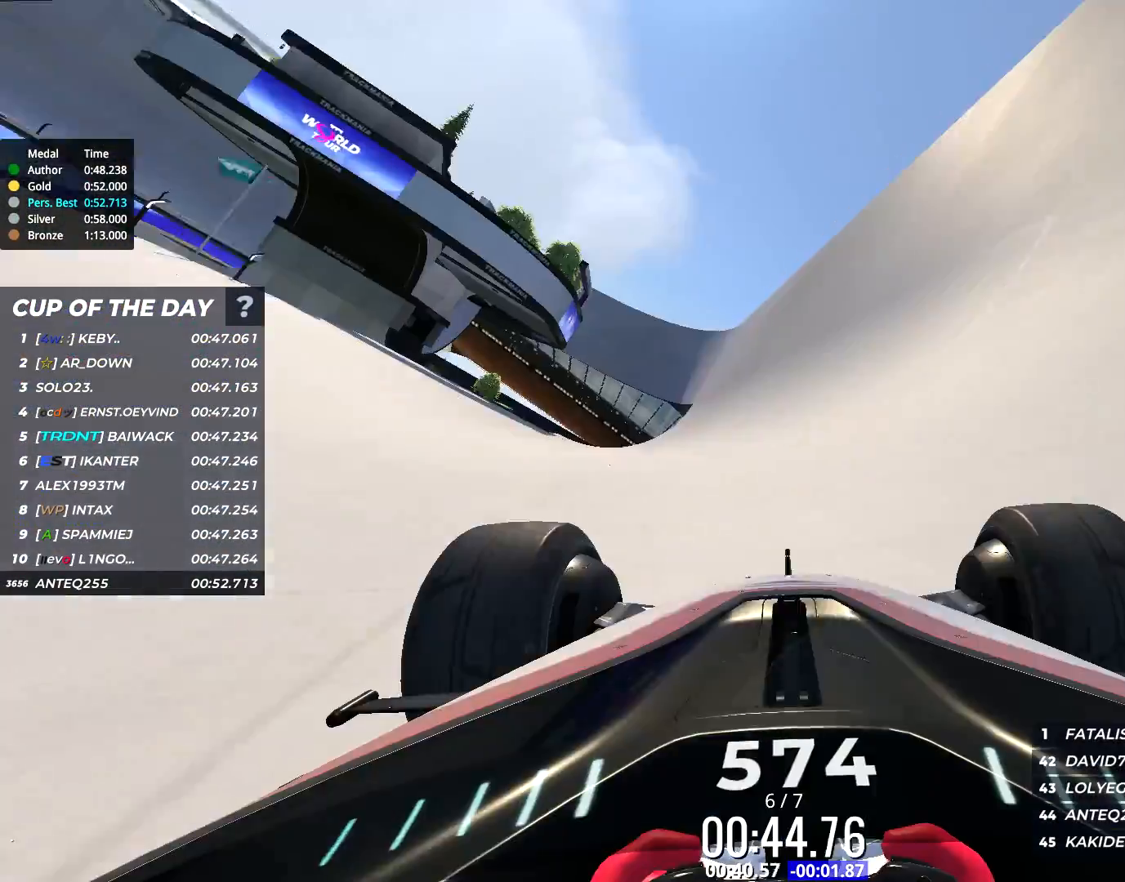
{"keys": ["up"], "events": []}
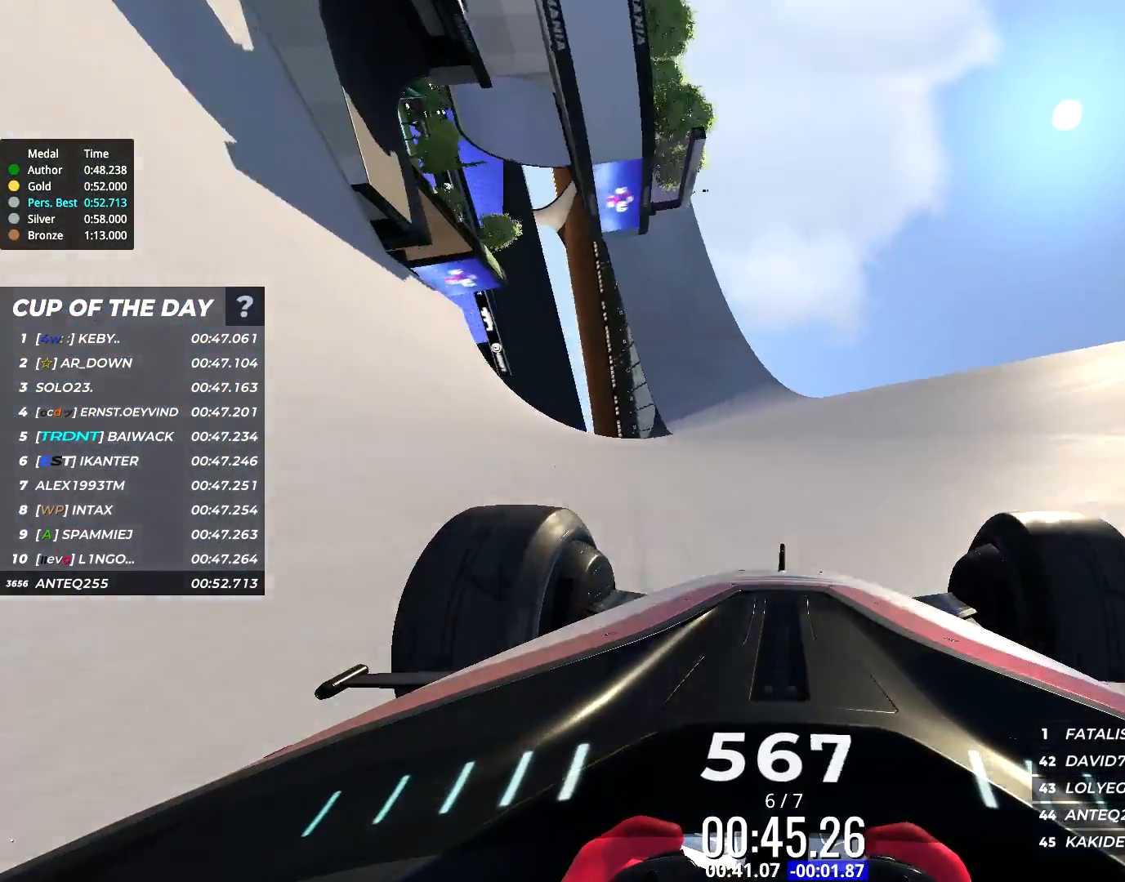
{"keys": ["up"], "events": [[117, "left", "down"], [250, "left", "up"], [367, "left", "down"], [433, "left", "up"]]}
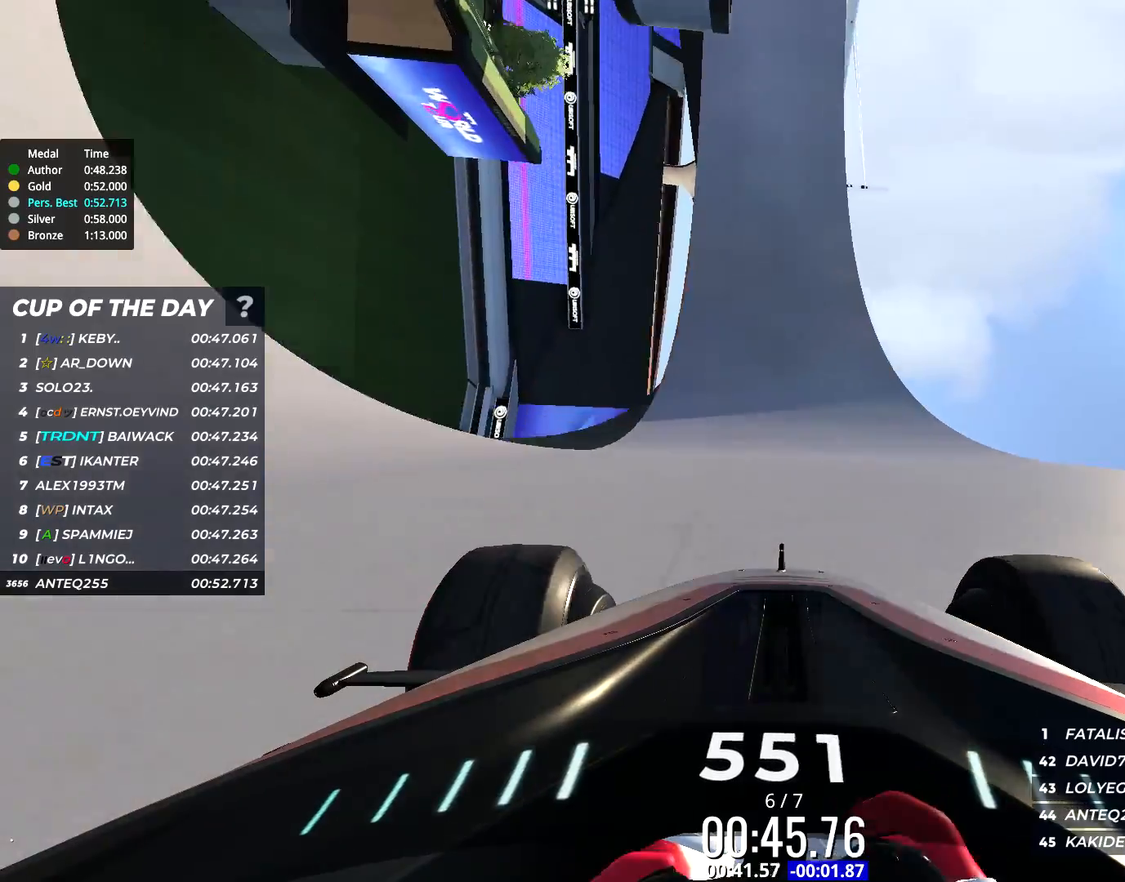
{"keys": ["up"], "events": [[100, "left", "down"], [167, "left", "up"]]}
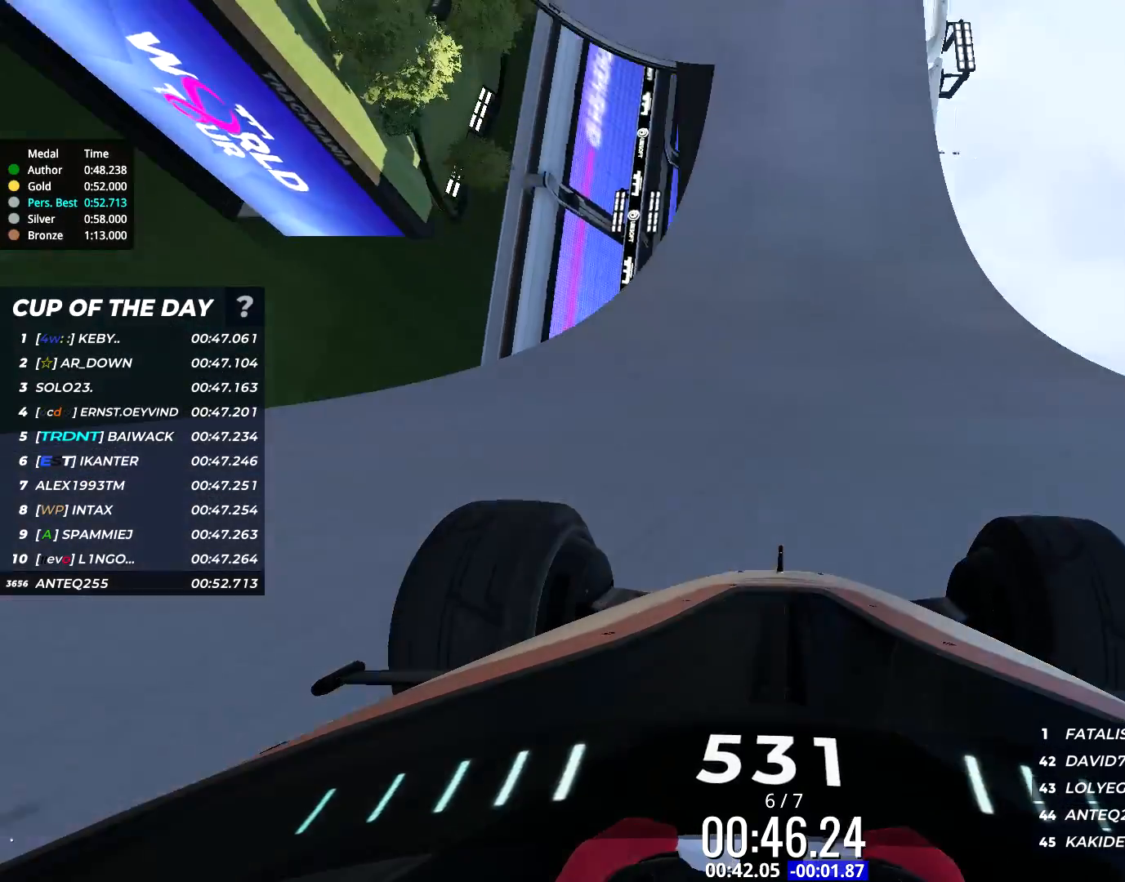
{"keys": ["left", "up"], "events": [[183, "left", "down"]]}
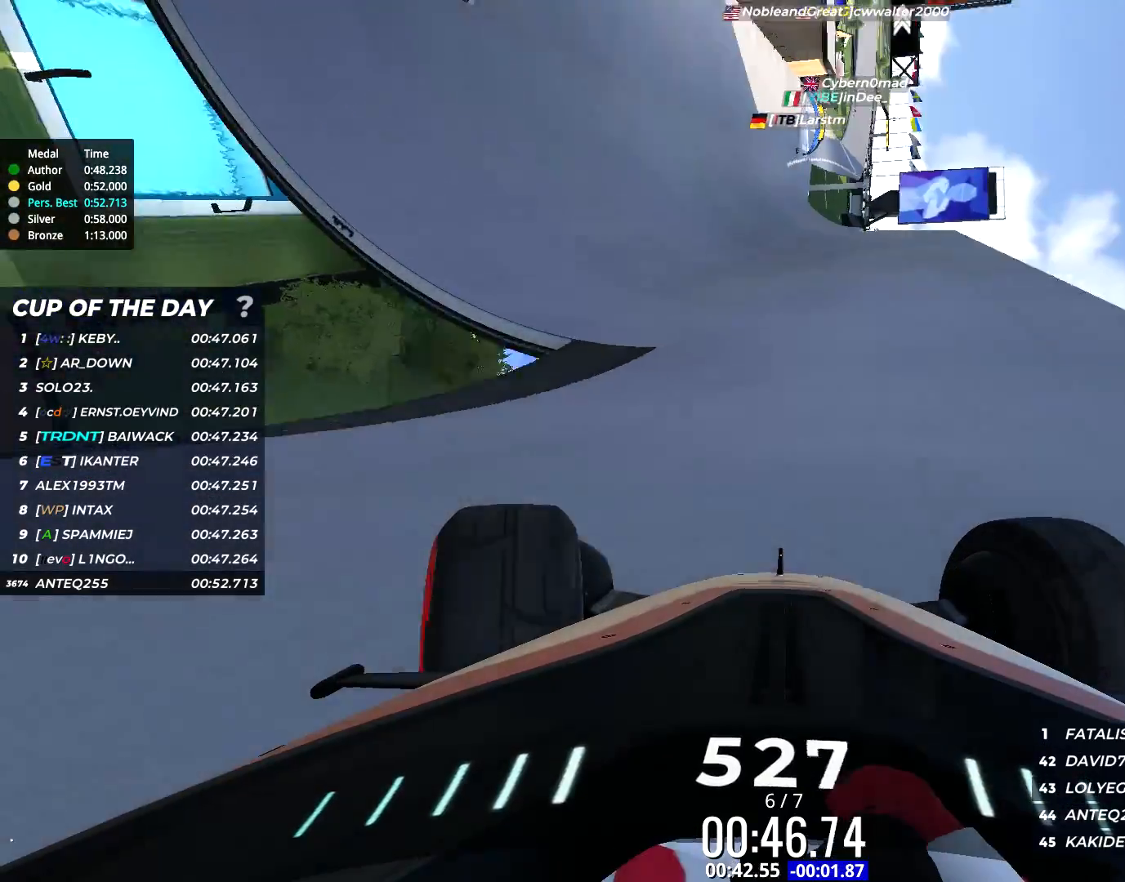
{"keys": ["up"], "events": [[183, "left", "up"]]}
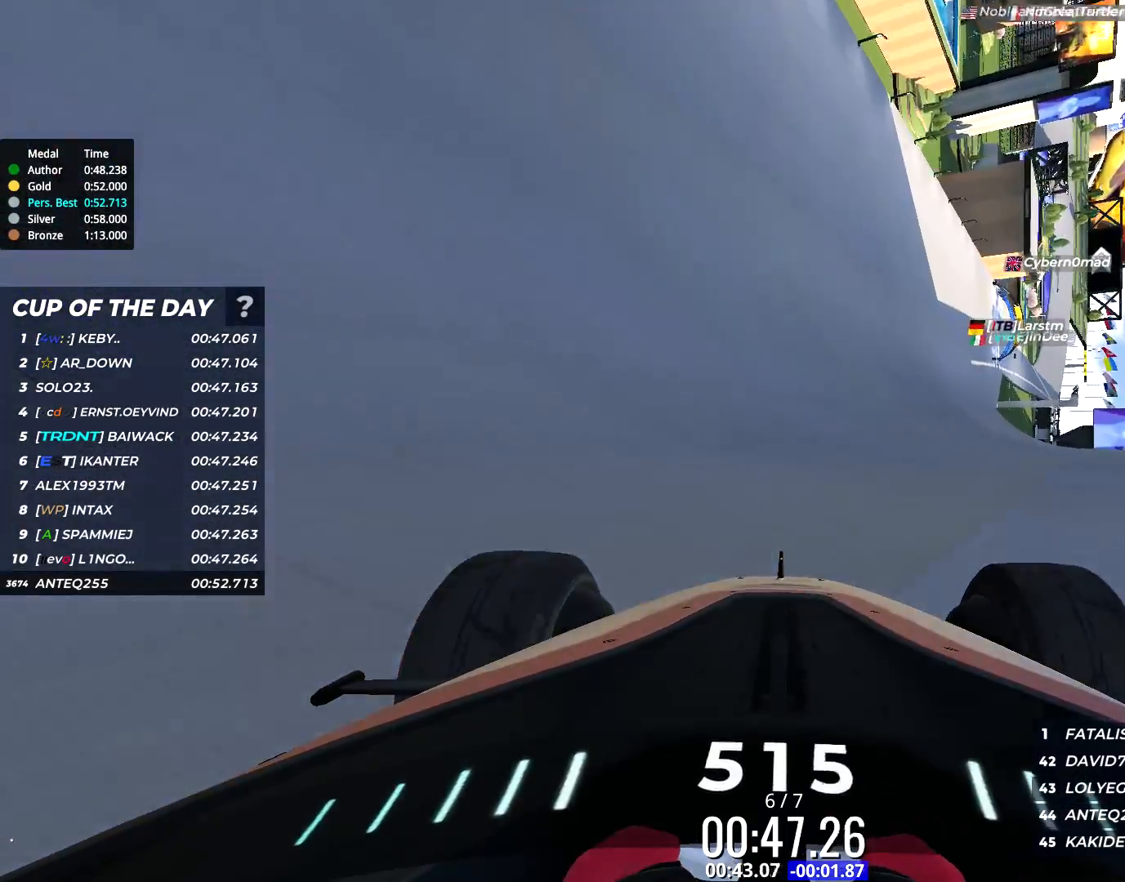
{"keys": ["up"], "events": [[133, "right", "down"], [417, "right", "up"]]}
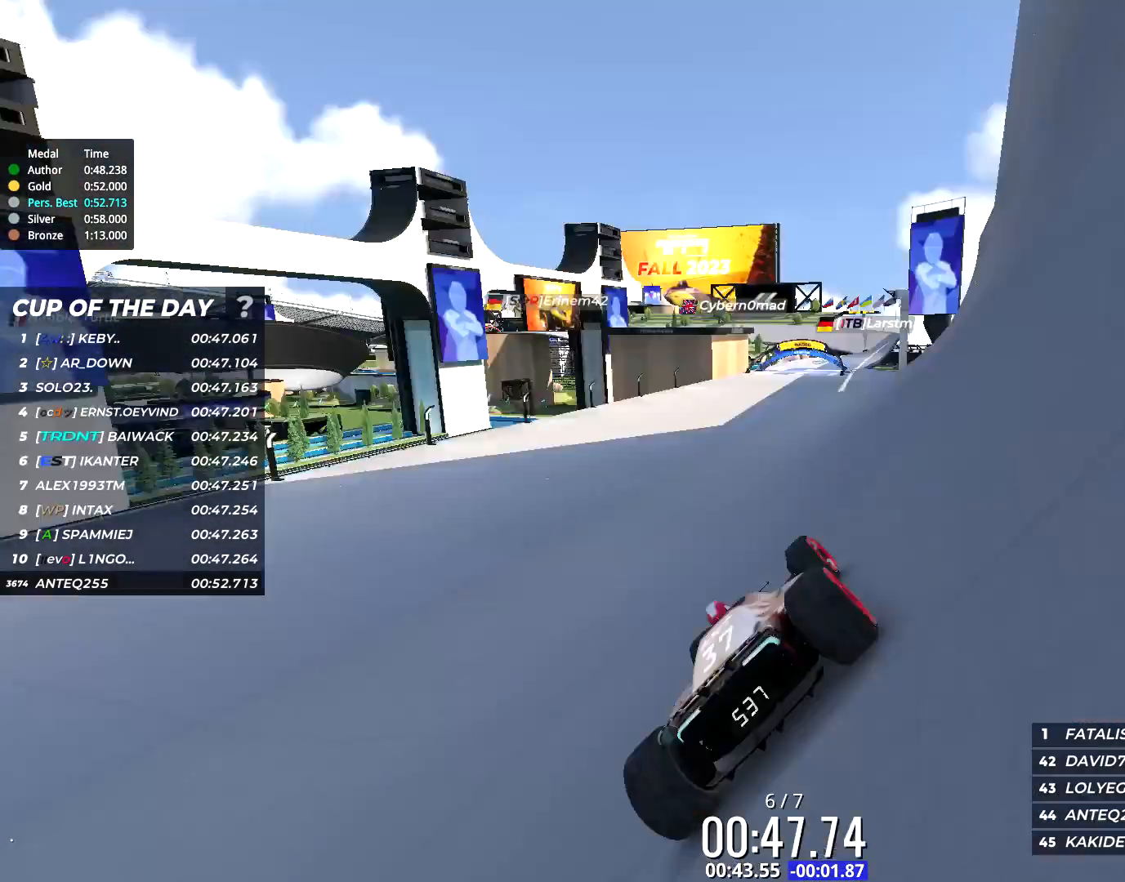
{"keys": ["up"], "events": [[250, "right", "down"], [350, "right", "up"]]}
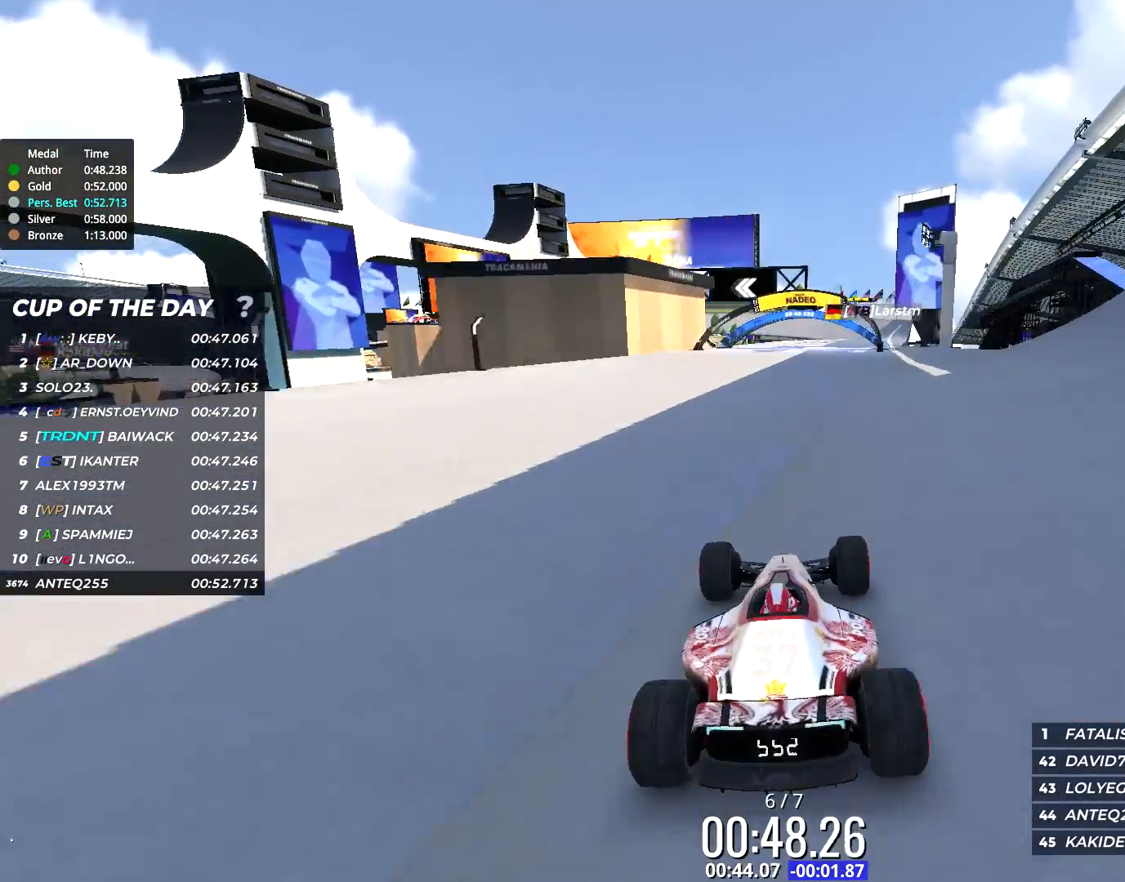
{"keys": ["right", "up"], "events": [[133, "right", "down"], [200, "right", "up"], [467, "right", "down"]]}
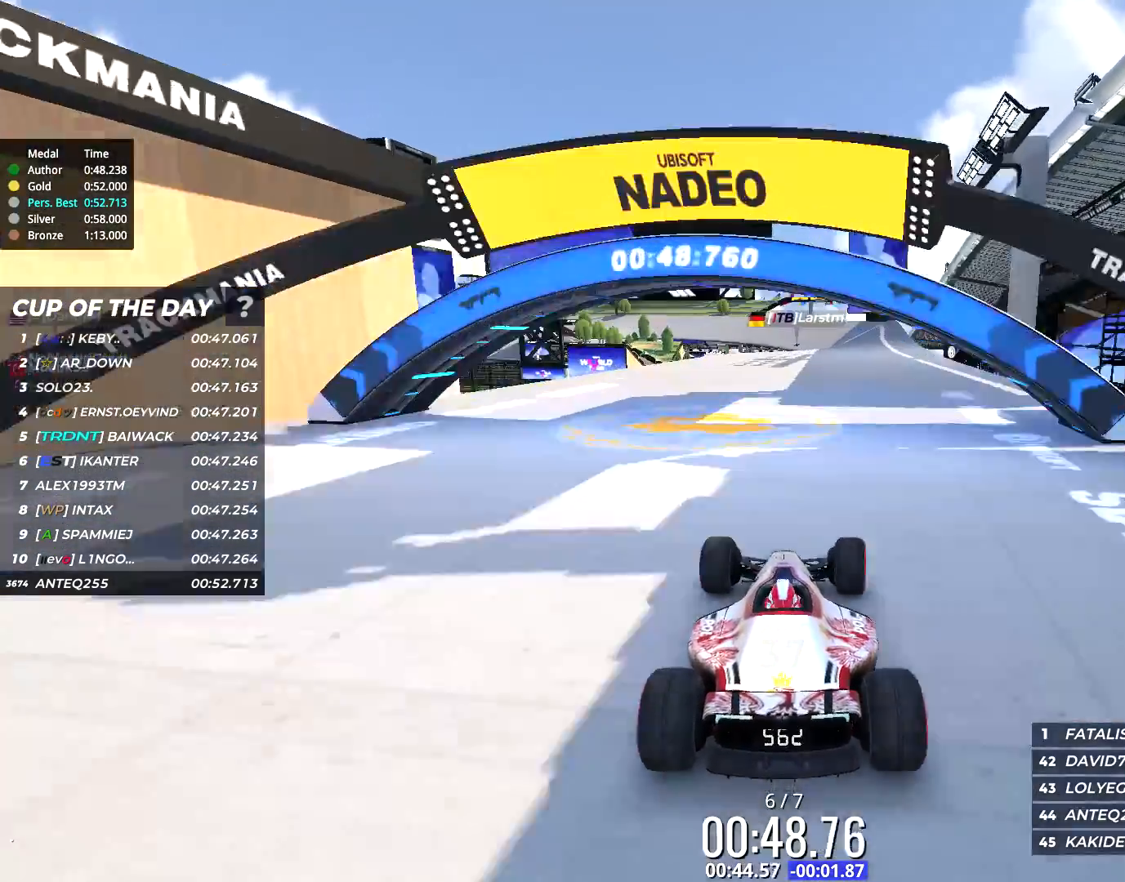
{"keys": ["up"], "events": [[33, "right", "up"], [200, "right", "down"], [300, "right", "up"]]}
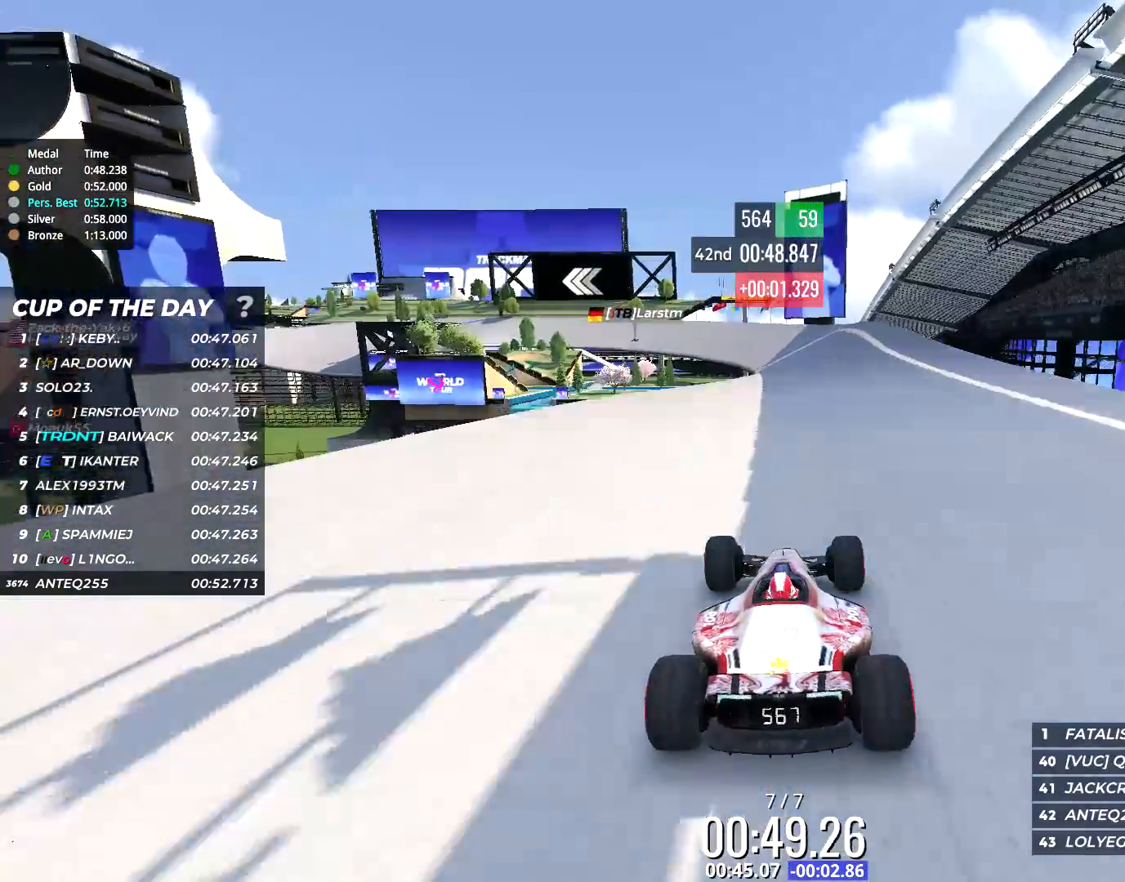
{"keys": ["up"], "events": []}
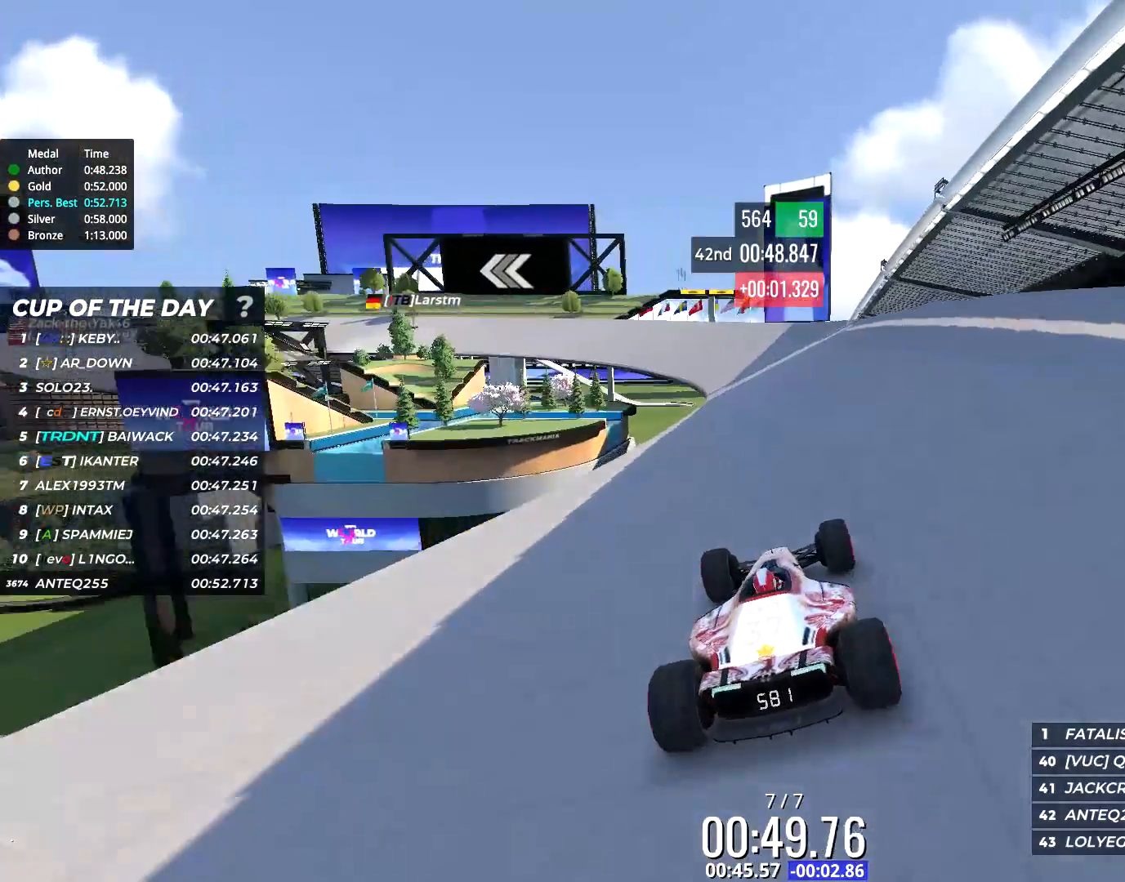
{"keys": ["left", "up"], "events": [[167, "left", "down"]]}
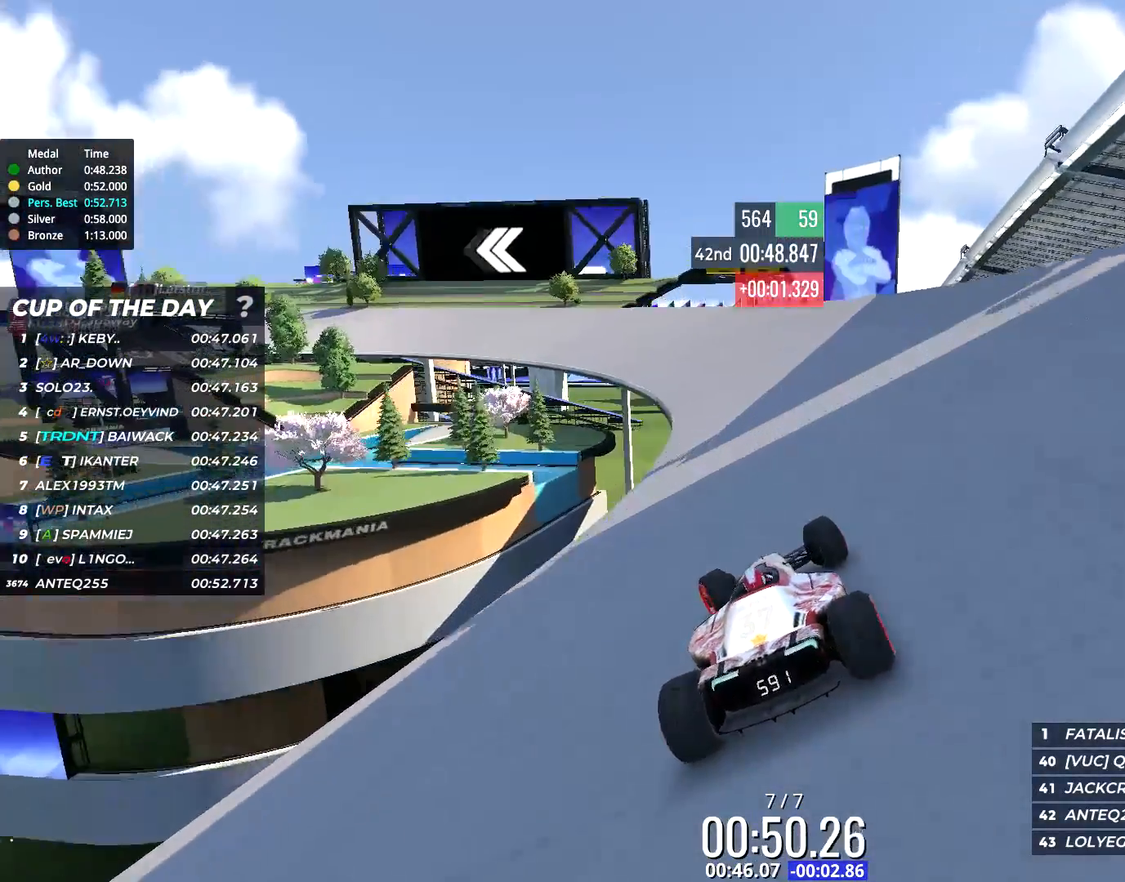
{"keys": ["left", "up"], "events": [[67, "left", "up"], [333, "left", "down"]]}
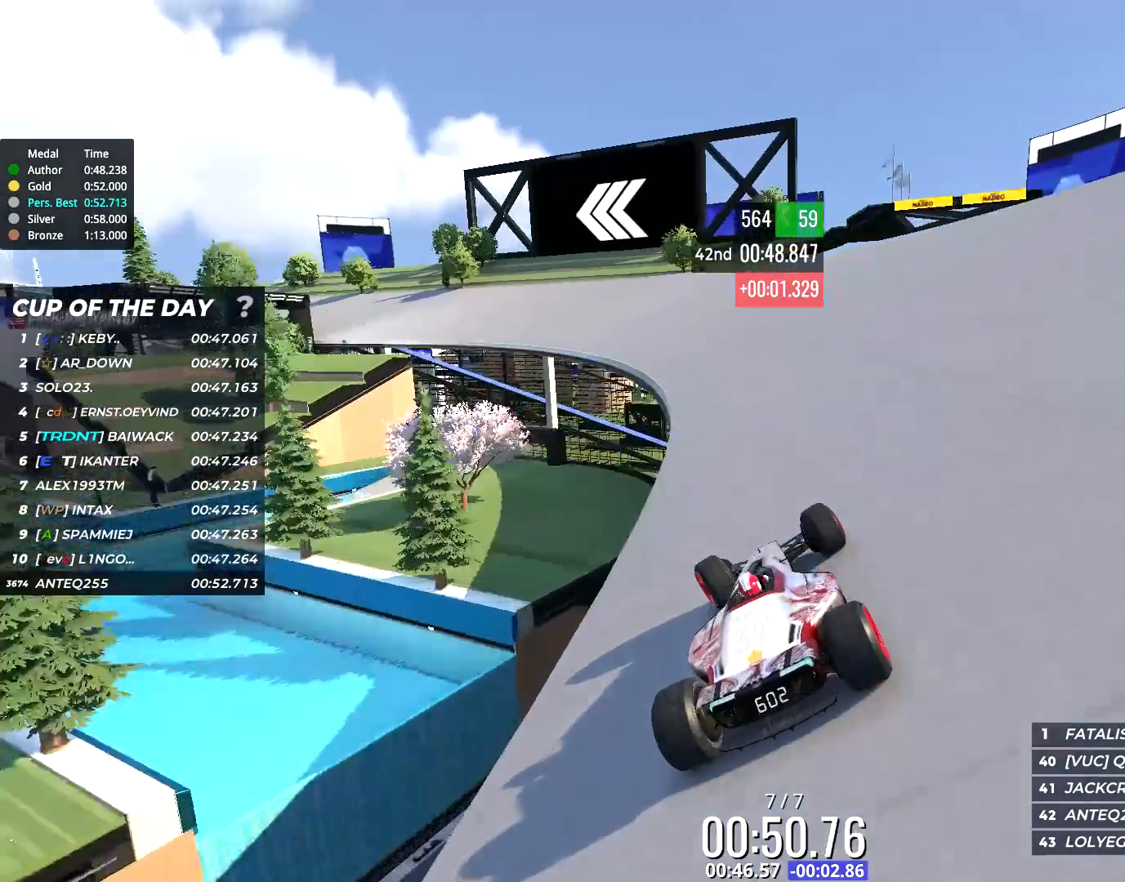
{"keys": ["left", "up"], "events": []}
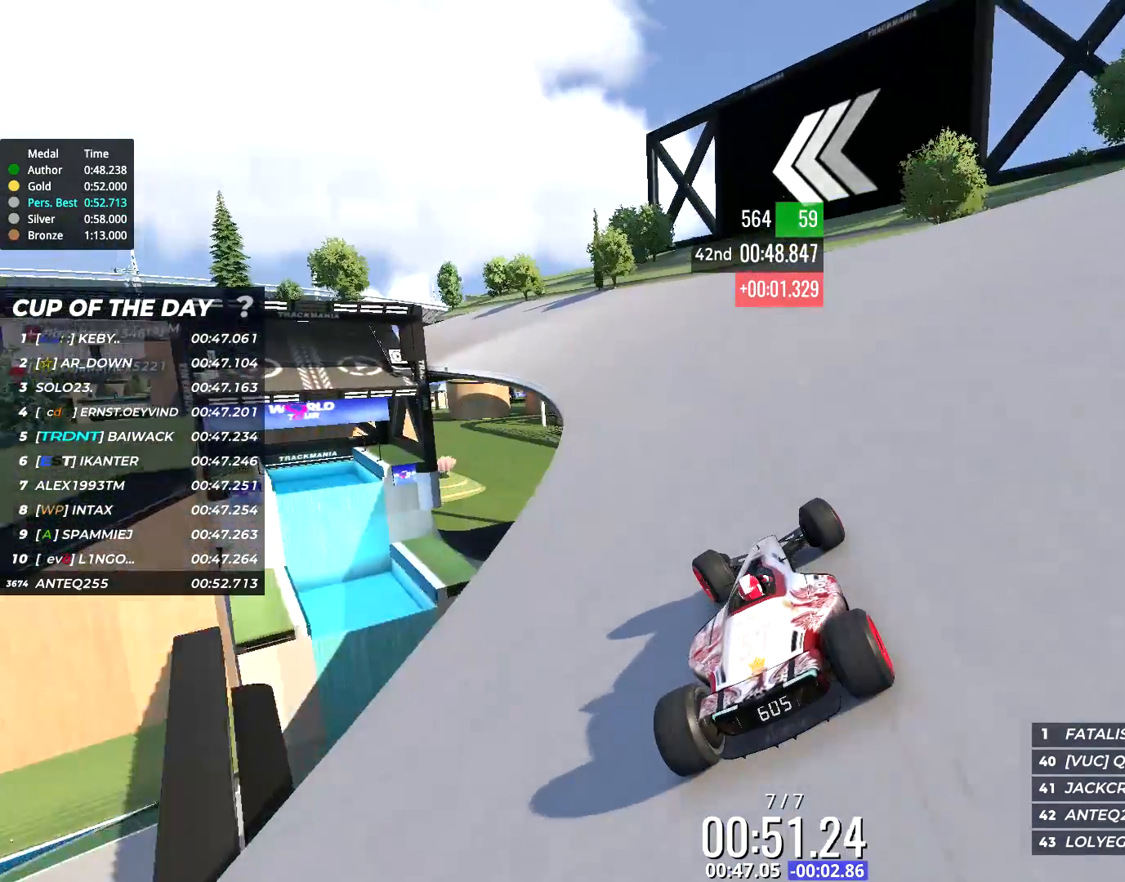
{"keys": ["left", "up"], "events": []}